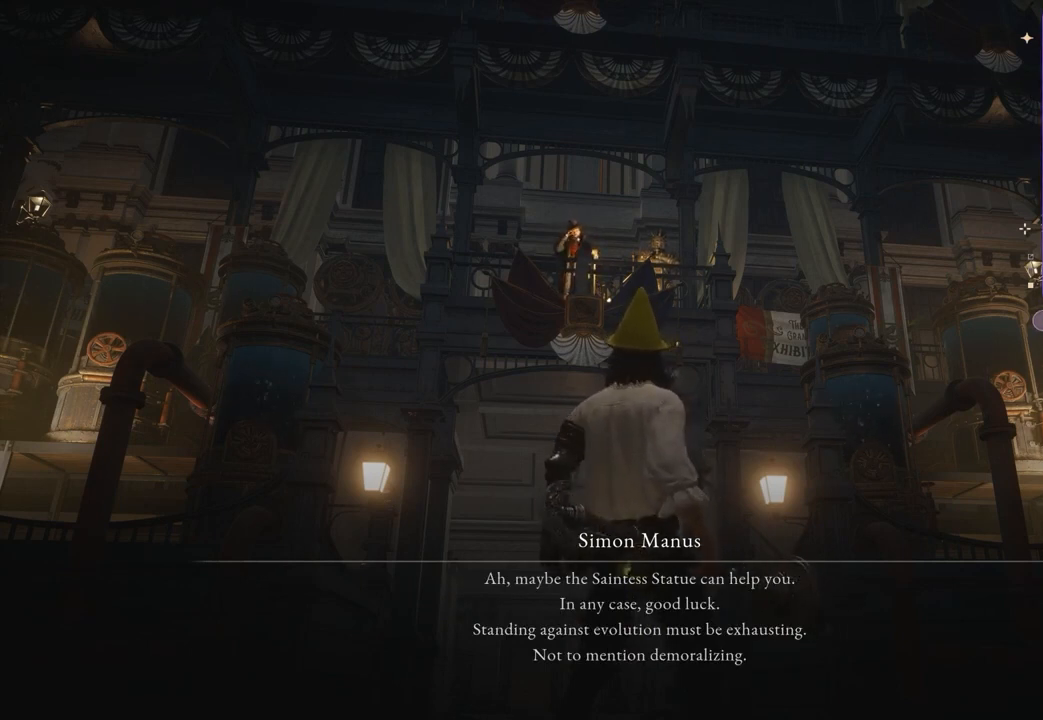
Gameplay with a controller (PlayStation layout); each line is a JSON object with the inputs held at the frame after it. "events" lists button and stick changes between this image and that frame as [ms after this image, input, new state], when the widget could be followed in between.
{"buttons": [], "left_stick": "center", "right_stick": "center", "events": [[33, "CROSS", "down"], [100, "CROSS", "up"]]}
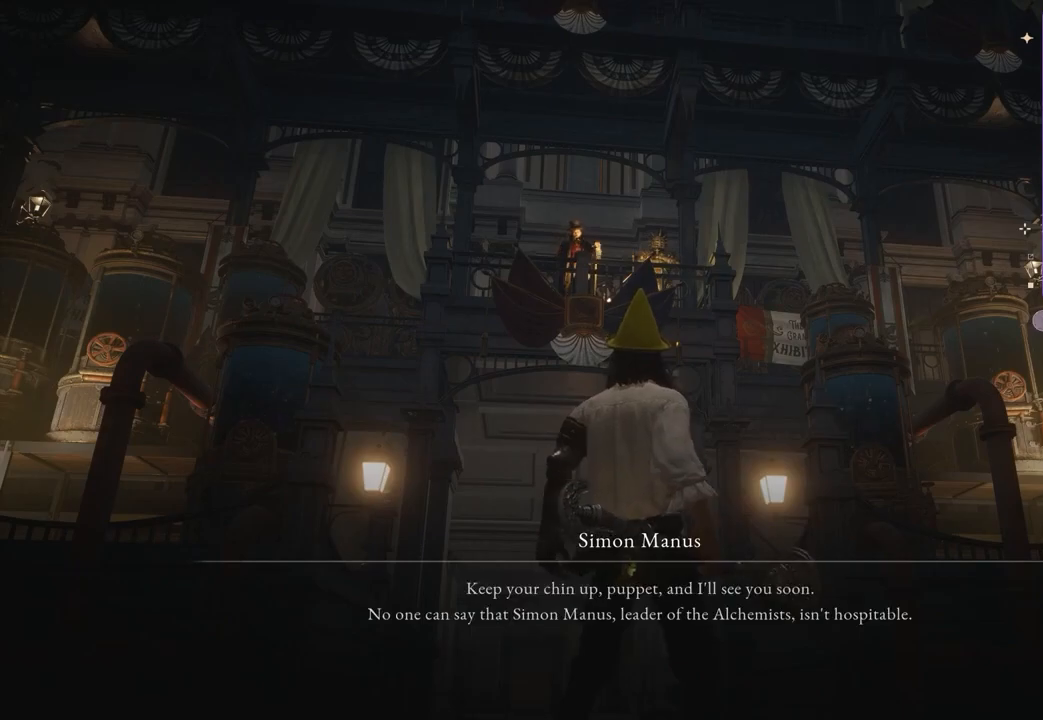
{"buttons": [], "left_stick": "center", "right_stick": "center", "events": [[67, "CROSS", "down"], [133, "CROSS", "up"]]}
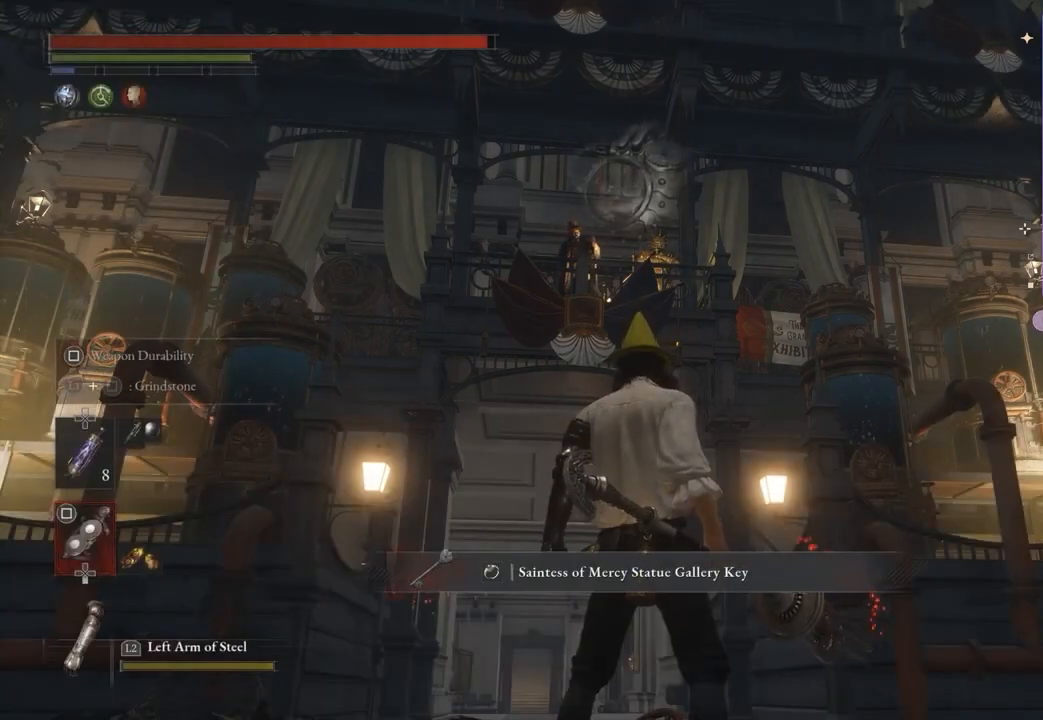
{"buttons": [], "left_stick": "center", "right_stick": "center", "events": [[367, "right_stick", "down-left"], [467, "right_stick", "center"]]}
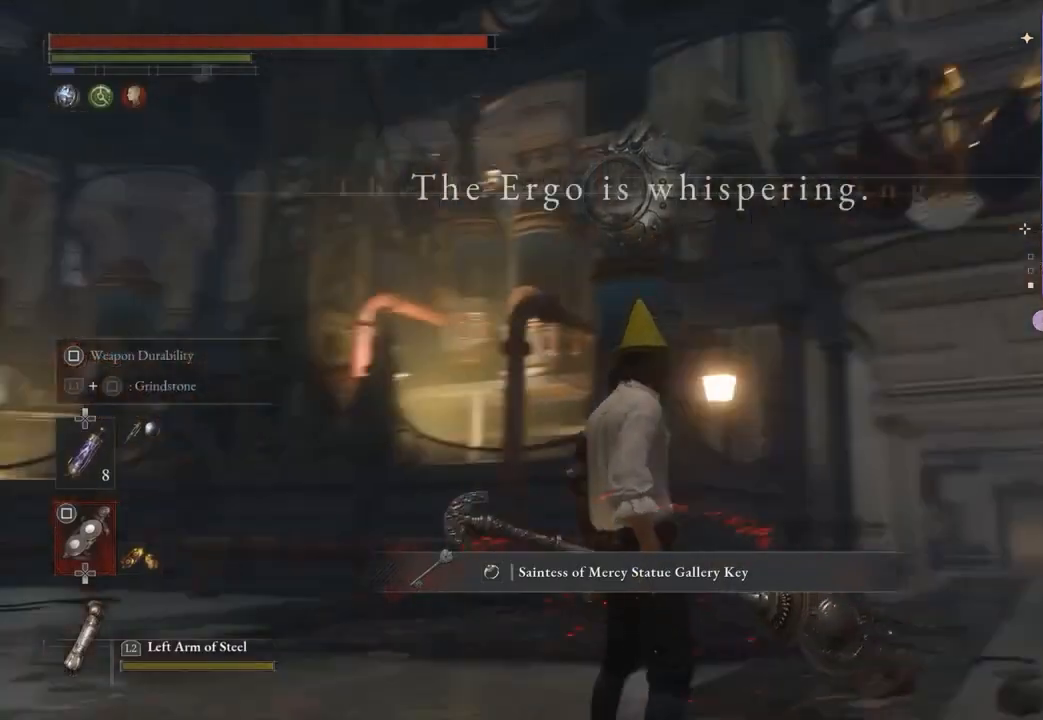
{"buttons": [], "left_stick": "center", "right_stick": "center", "events": [[100, "right_stick", "right"], [200, "right_stick", "center"], [367, "right_stick", "down-left"], [467, "right_stick", "center"]]}
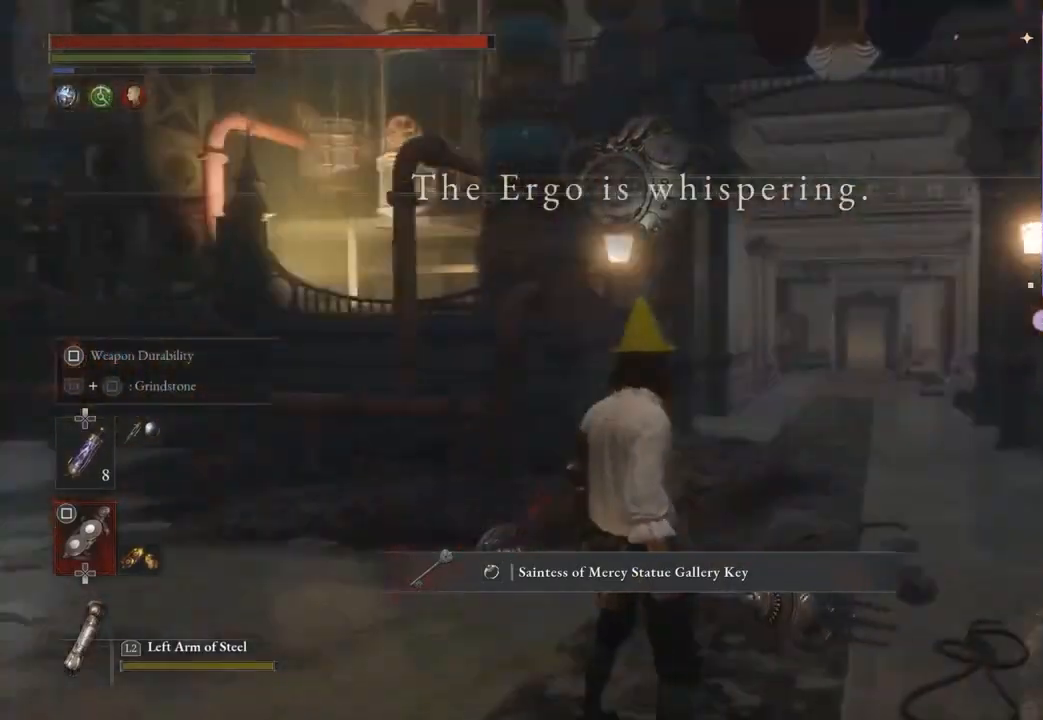
{"buttons": [], "left_stick": "center", "right_stick": "left", "events": [[200, "right_stick", "left"]]}
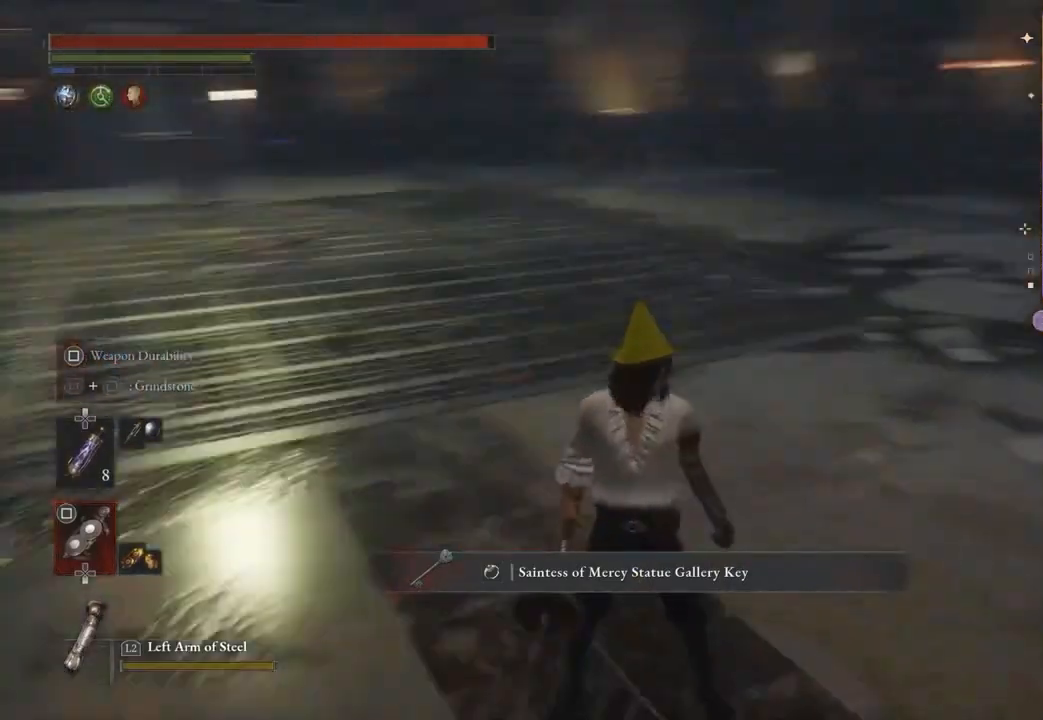
{"buttons": [], "left_stick": "center", "right_stick": "center", "events": [[200, "right_stick", "center"], [267, "right_stick", "right"], [400, "right_stick", "center"]]}
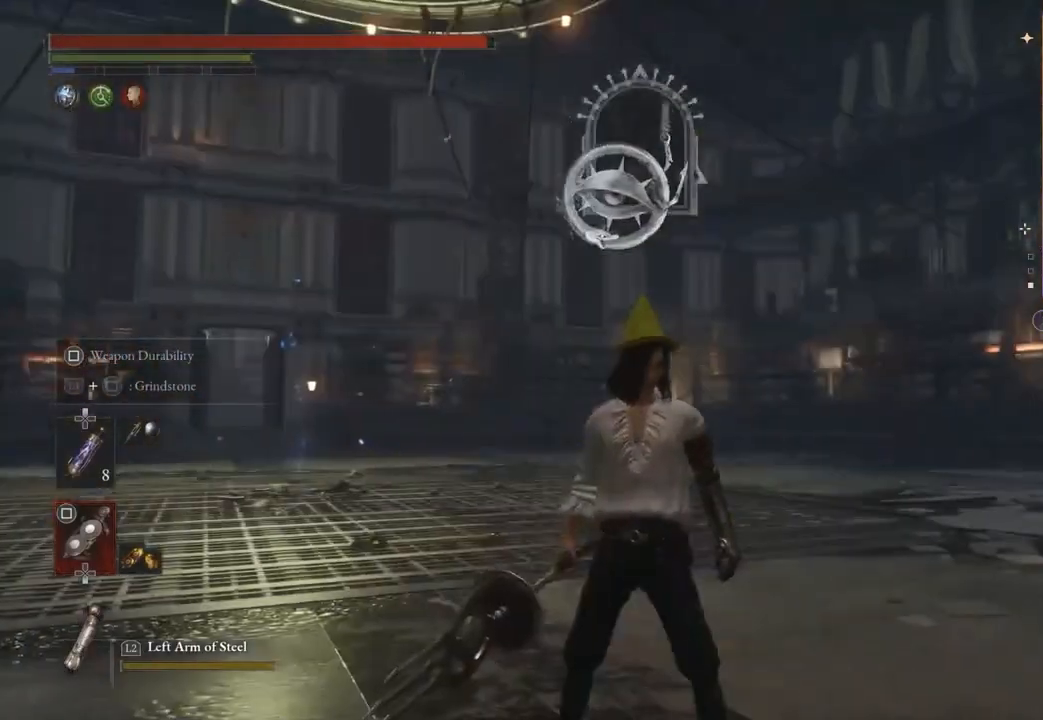
{"buttons": ["CIRCLE"], "left_stick": "up", "right_stick": "center", "events": [[33, "right_stick", "down"], [67, "left_stick", "up"], [100, "right_stick", "center"], [167, "CIRCLE", "down"]]}
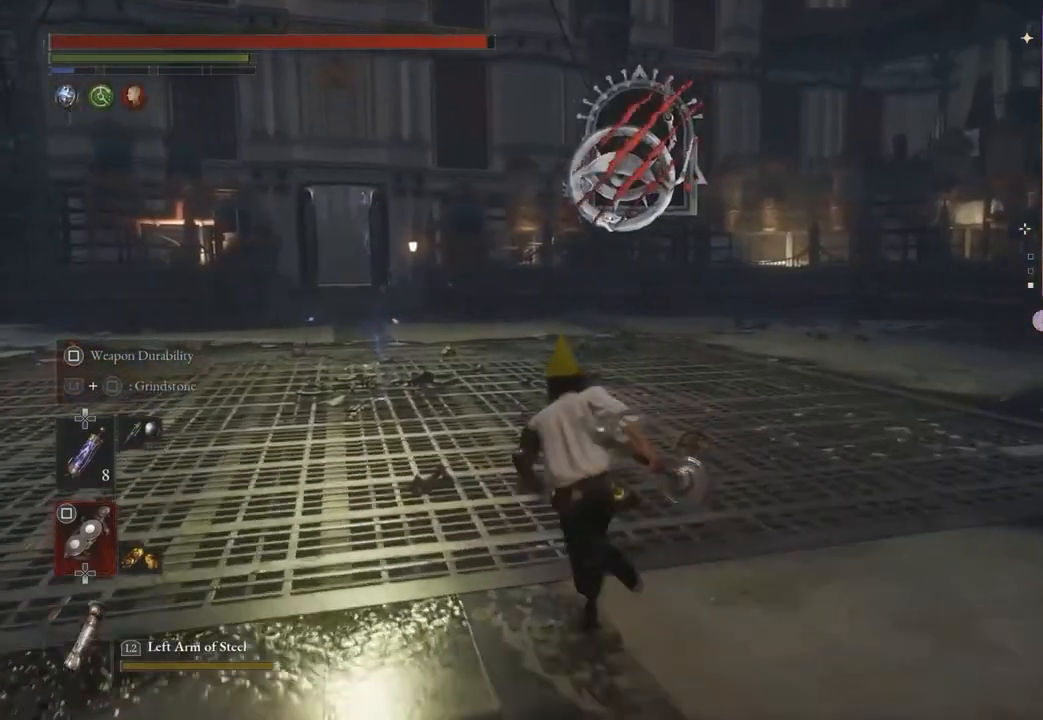
{"buttons": [], "left_stick": "up", "right_stick": "center", "events": [[367, "CIRCLE", "up"]]}
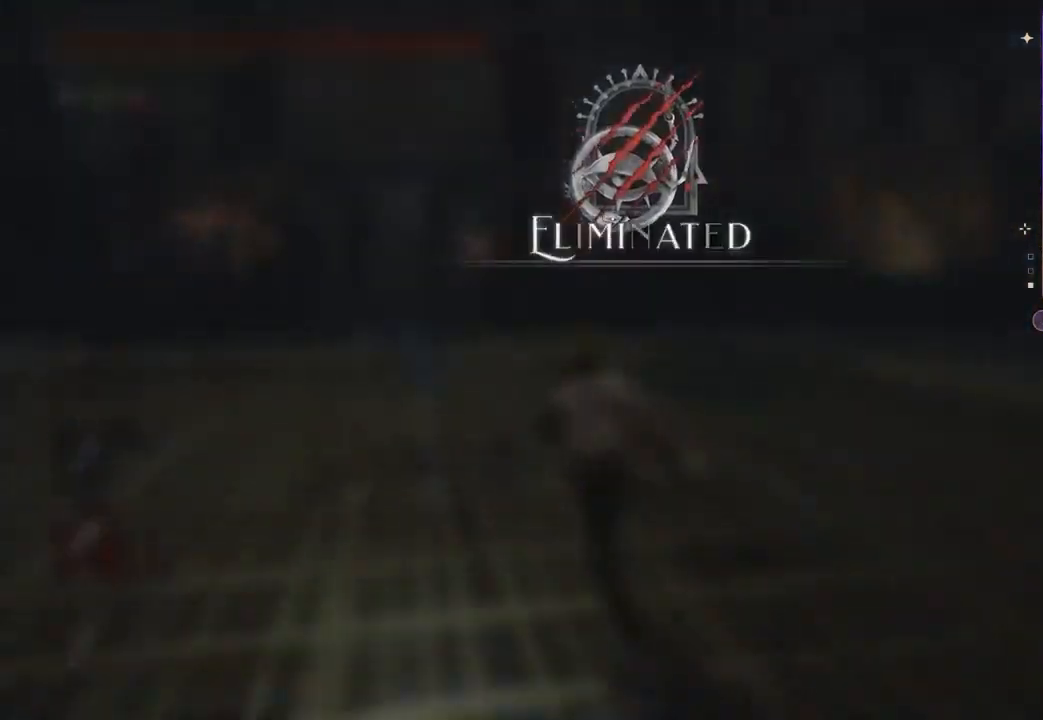
{"buttons": [], "left_stick": "up", "right_stick": "down", "events": [[100, "right_stick", "down-left"], [167, "right_stick", "center"], [467, "right_stick", "down"]]}
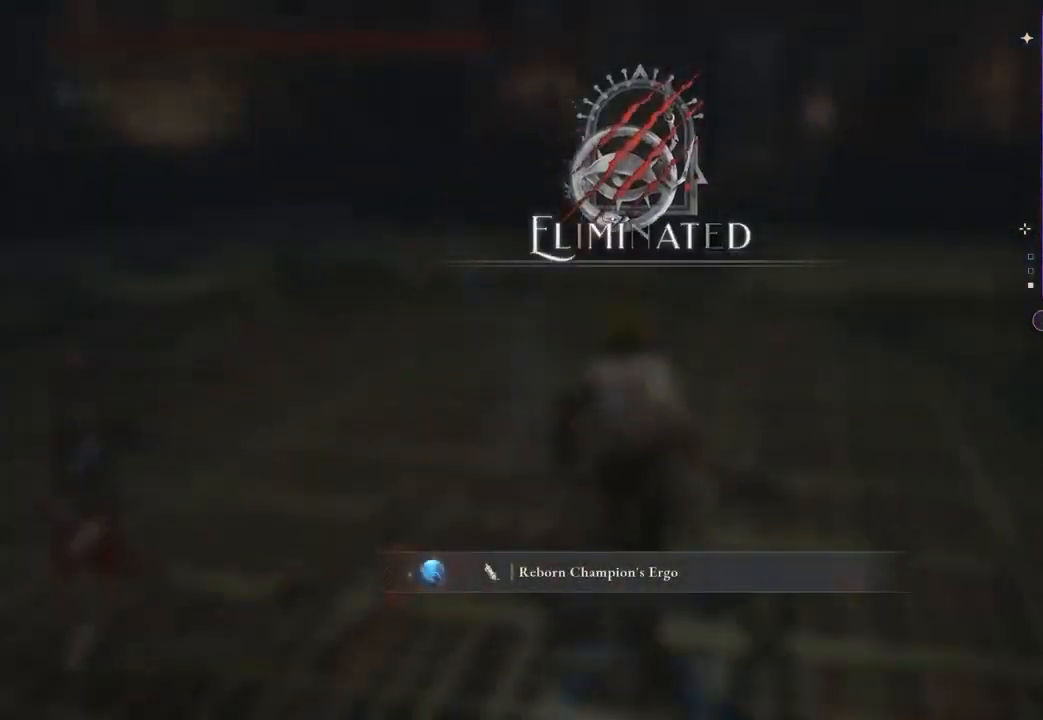
{"buttons": [], "left_stick": "center", "right_stick": "center", "events": [[33, "right_stick", "center"], [200, "left_stick", "center"], [433, "right_stick", "down-right"], [500, "right_stick", "center"]]}
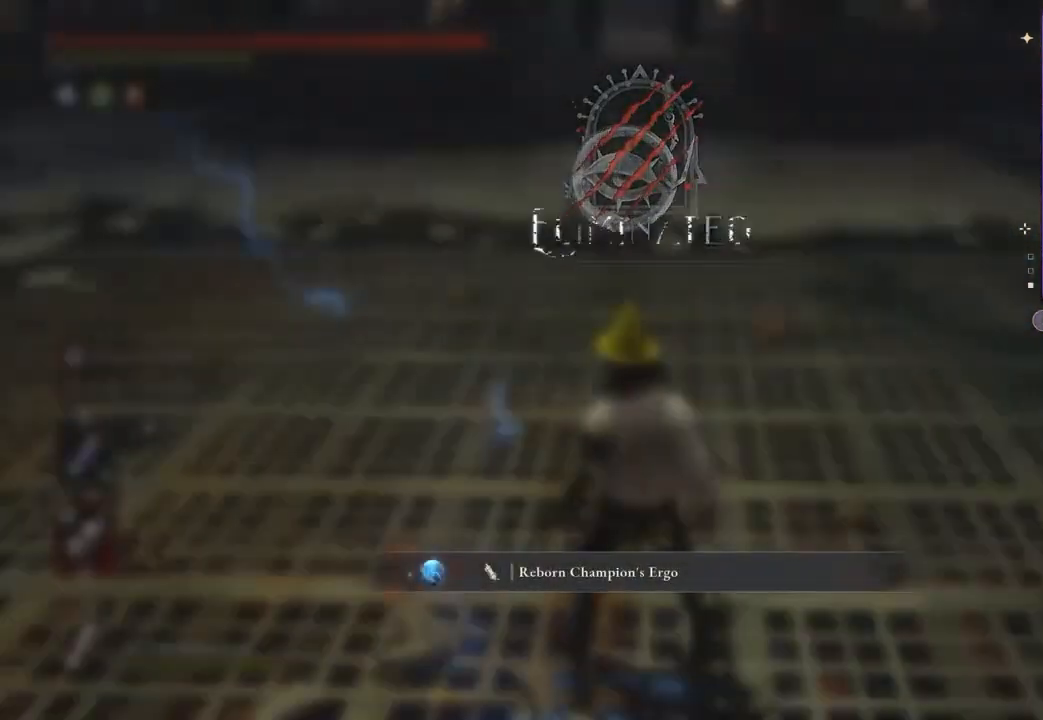
{"buttons": [], "left_stick": "center", "right_stick": "left", "events": [[267, "left_stick", "up-left"], [333, "left_stick", "center"], [467, "right_stick", "left"]]}
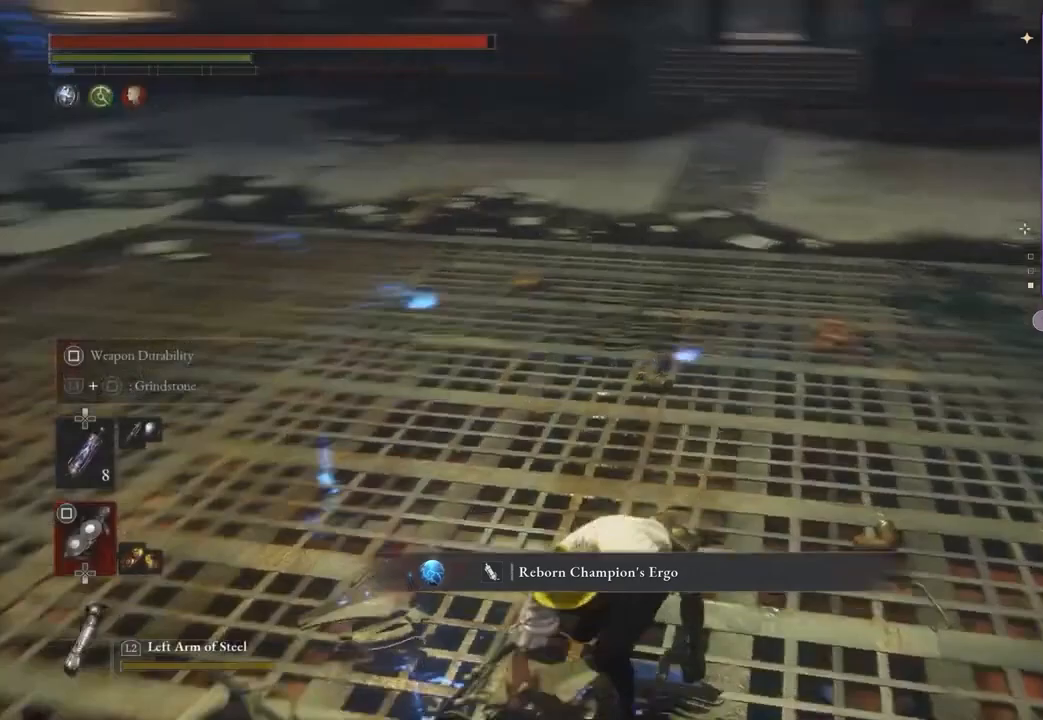
{"buttons": [], "left_stick": "center", "right_stick": "up-left", "events": [[300, "right_stick", "center"], [500, "right_stick", "up-left"]]}
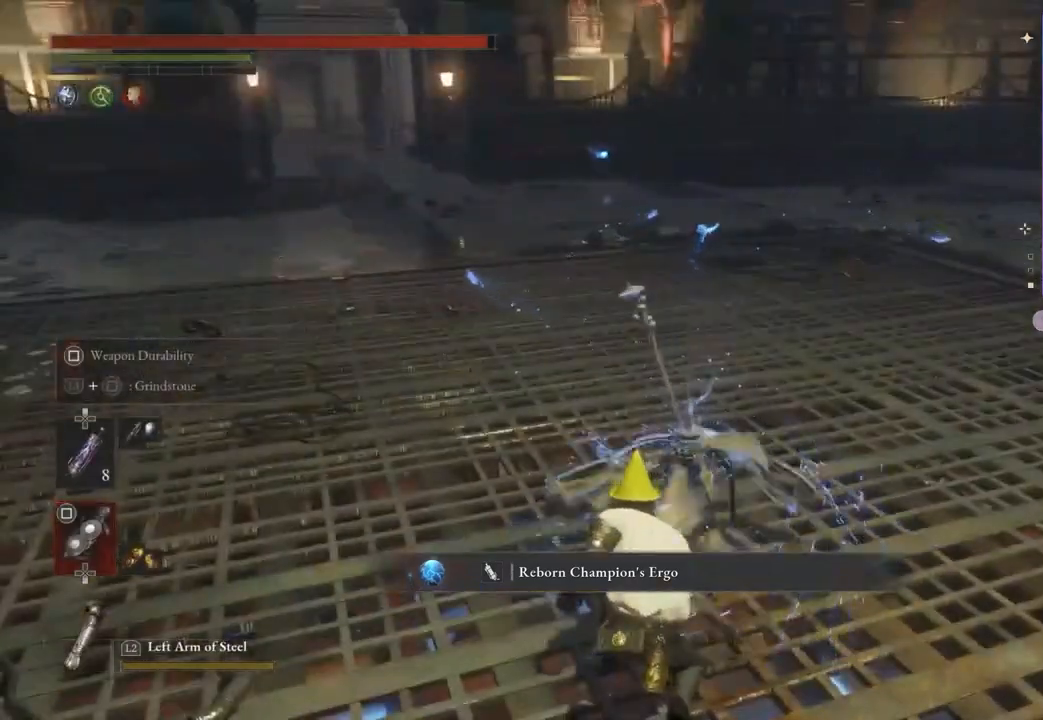
{"buttons": [], "left_stick": "center", "right_stick": "center", "events": [[100, "right_stick", "center"]]}
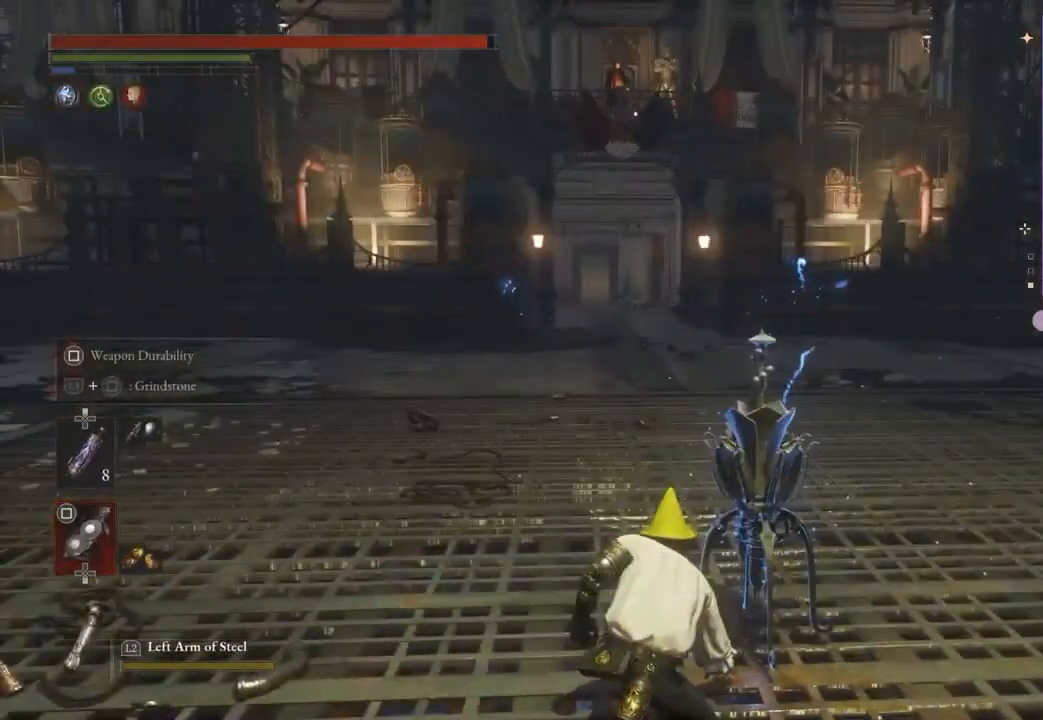
{"buttons": [], "left_stick": "center", "right_stick": "center", "events": []}
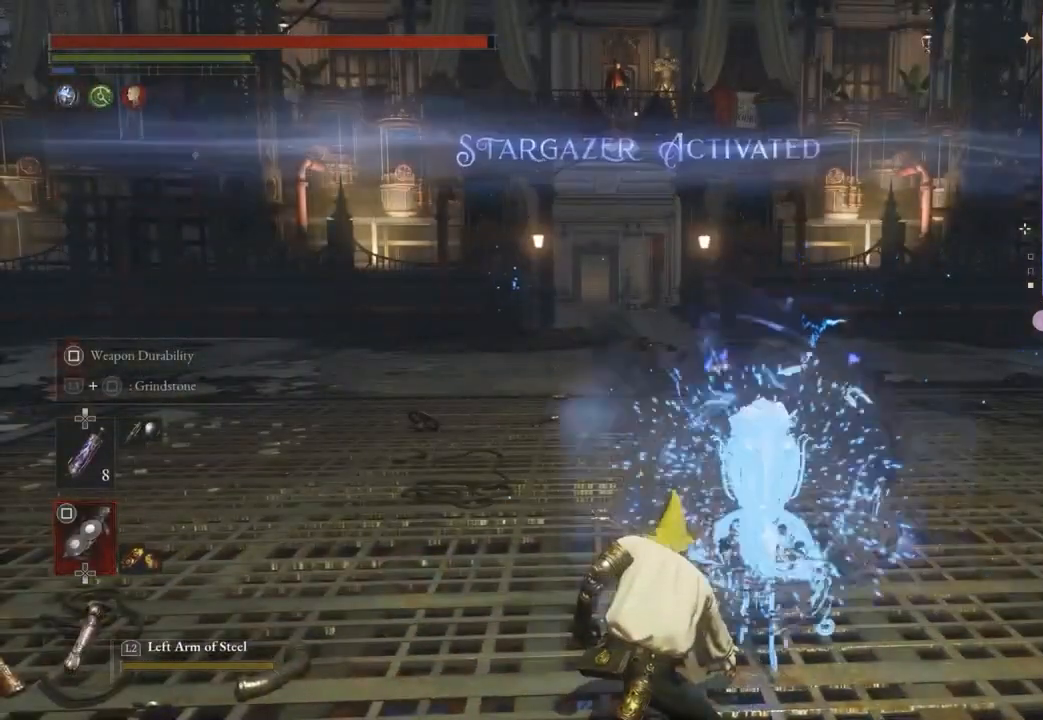
{"buttons": [], "left_stick": "center", "right_stick": "center", "events": [[200, "left_stick", "left"], [267, "left_stick", "up-left"], [400, "left_stick", "center"]]}
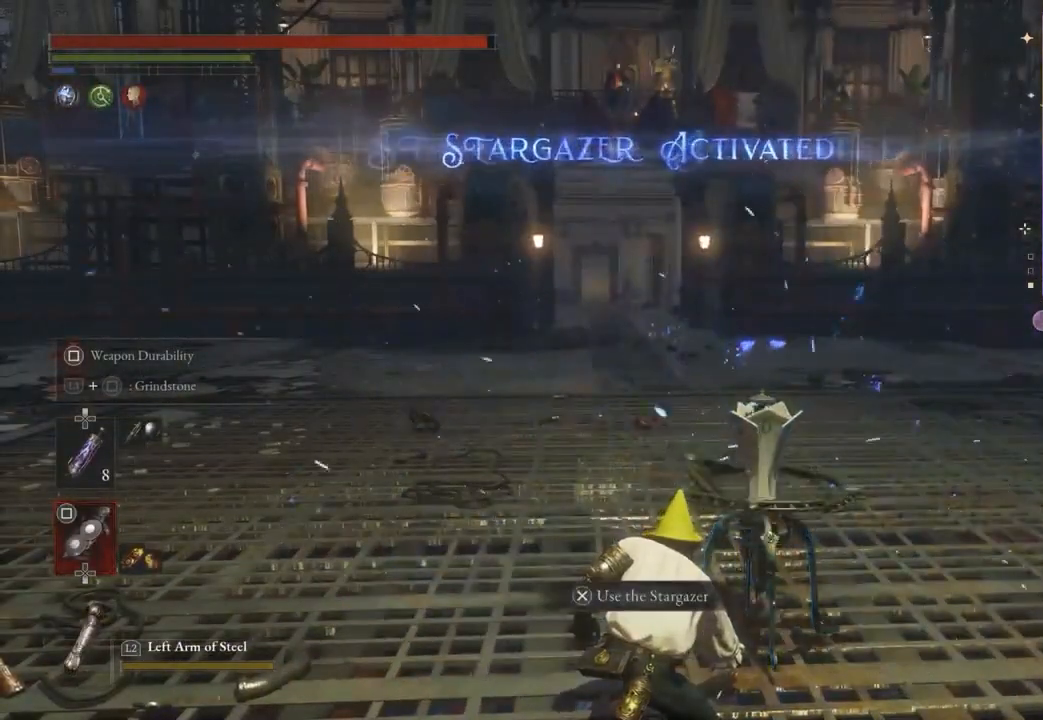
{"buttons": [], "left_stick": "center", "right_stick": "center", "events": [[100, "left_stick", "up-left"], [167, "right_stick", "right"], [233, "left_stick", "center"], [233, "right_stick", "center"], [333, "left_stick", "up-left"], [467, "left_stick", "center"]]}
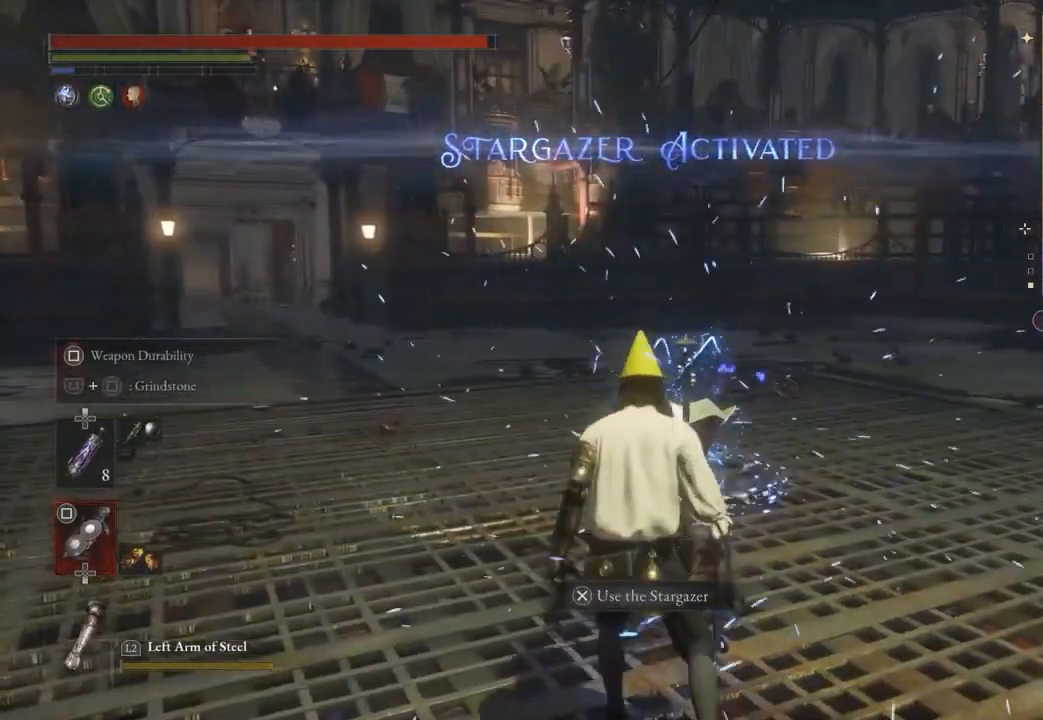
{"buttons": [], "left_stick": "center", "right_stick": "center", "events": [[67, "left_stick", "up"], [67, "right_stick", "right"], [133, "right_stick", "center"], [200, "left_stick", "center"], [267, "left_stick", "up"], [400, "left_stick", "center"]]}
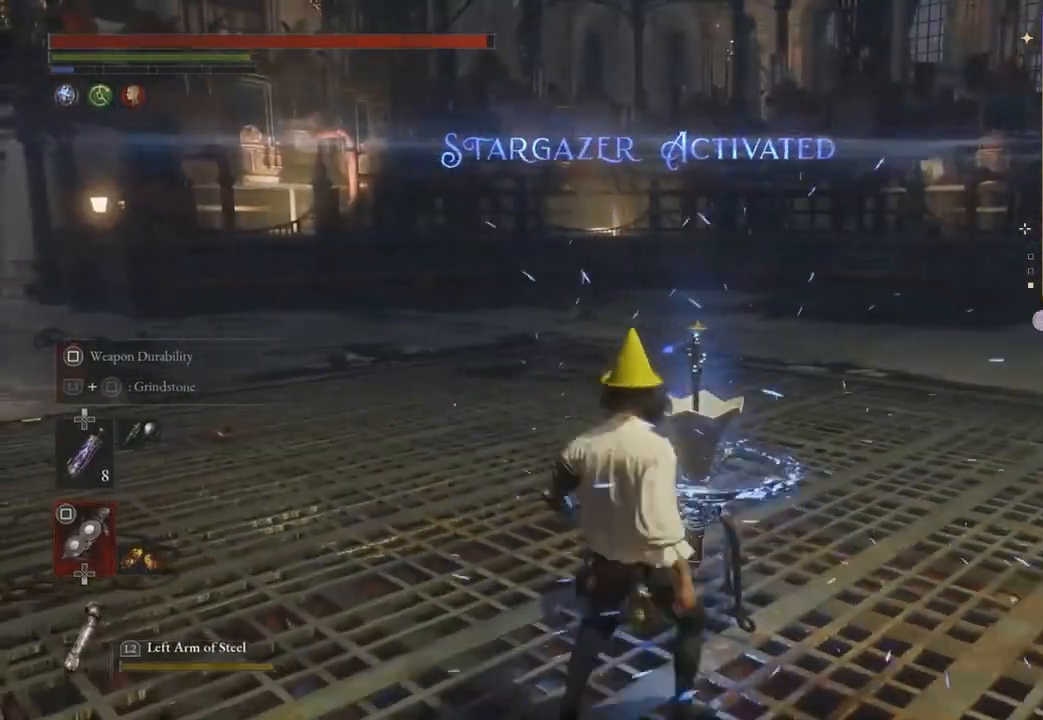
{"buttons": [], "left_stick": "center", "right_stick": "center", "events": []}
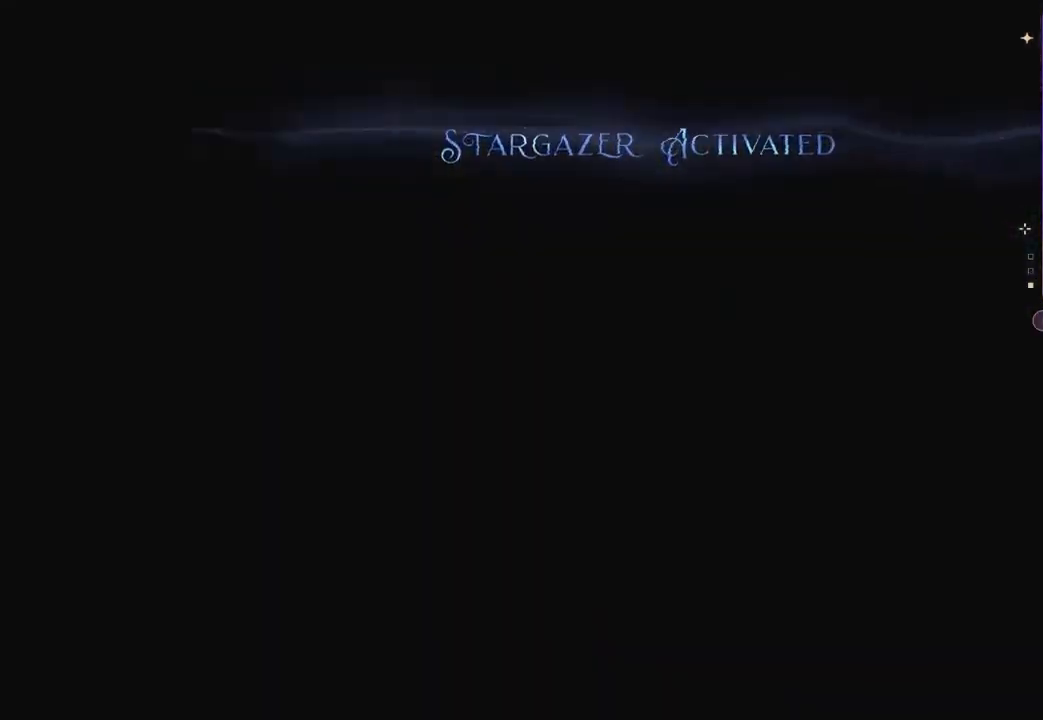
{"buttons": [], "left_stick": "center", "right_stick": "center", "events": []}
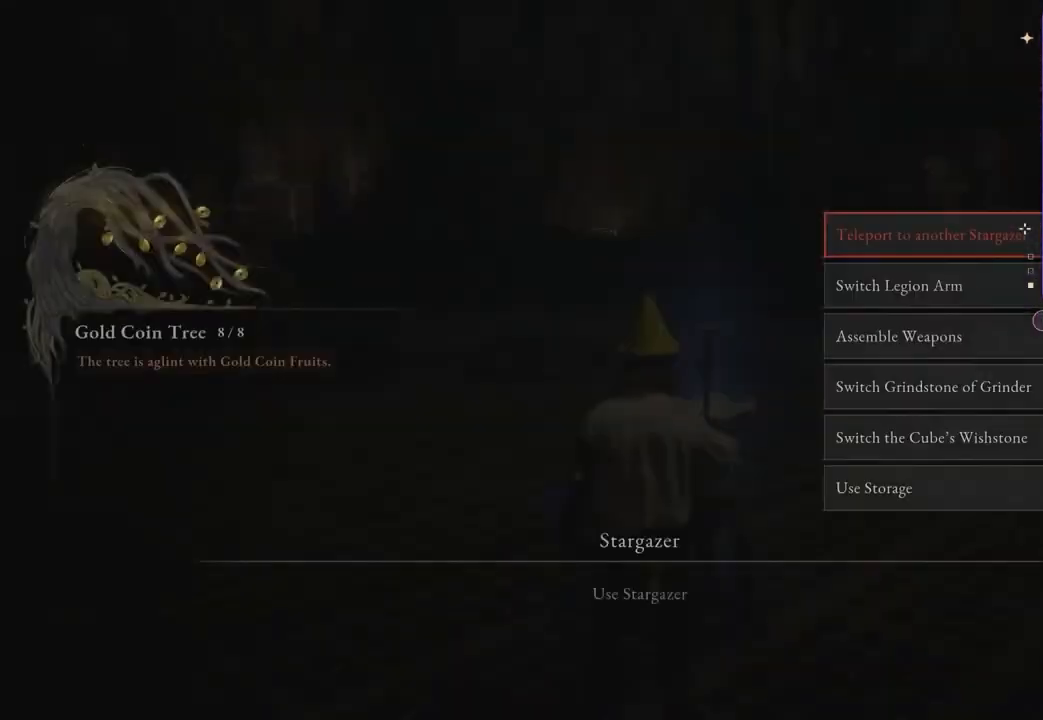
{"buttons": [], "left_stick": "center", "right_stick": "center", "events": []}
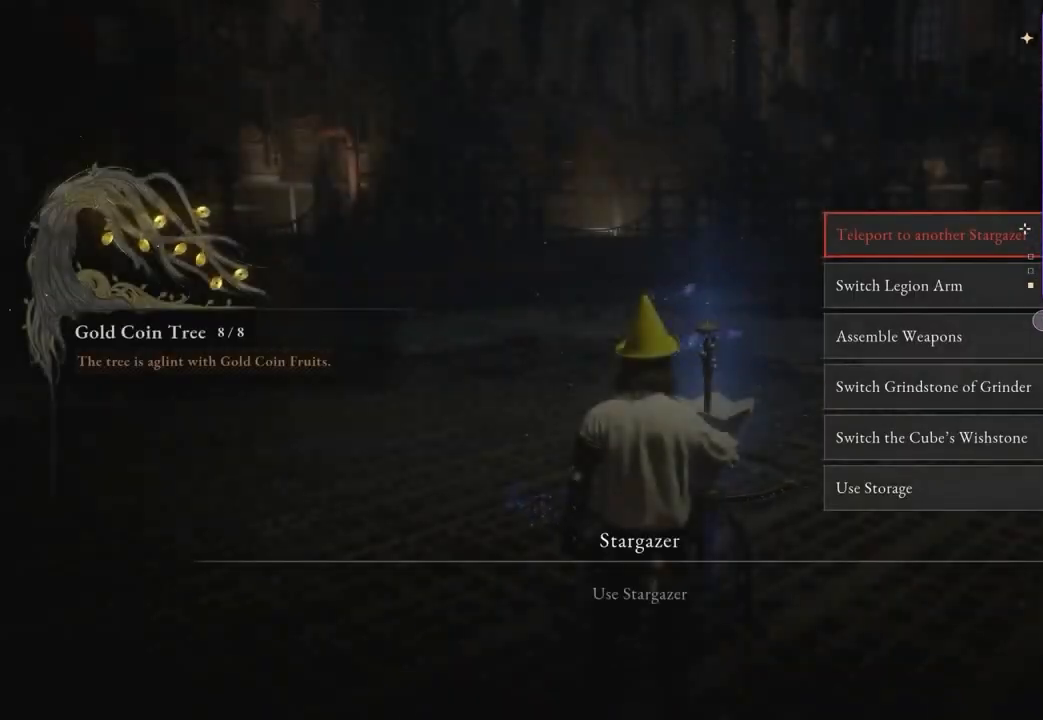
{"buttons": [], "left_stick": "center", "right_stick": "center", "events": []}
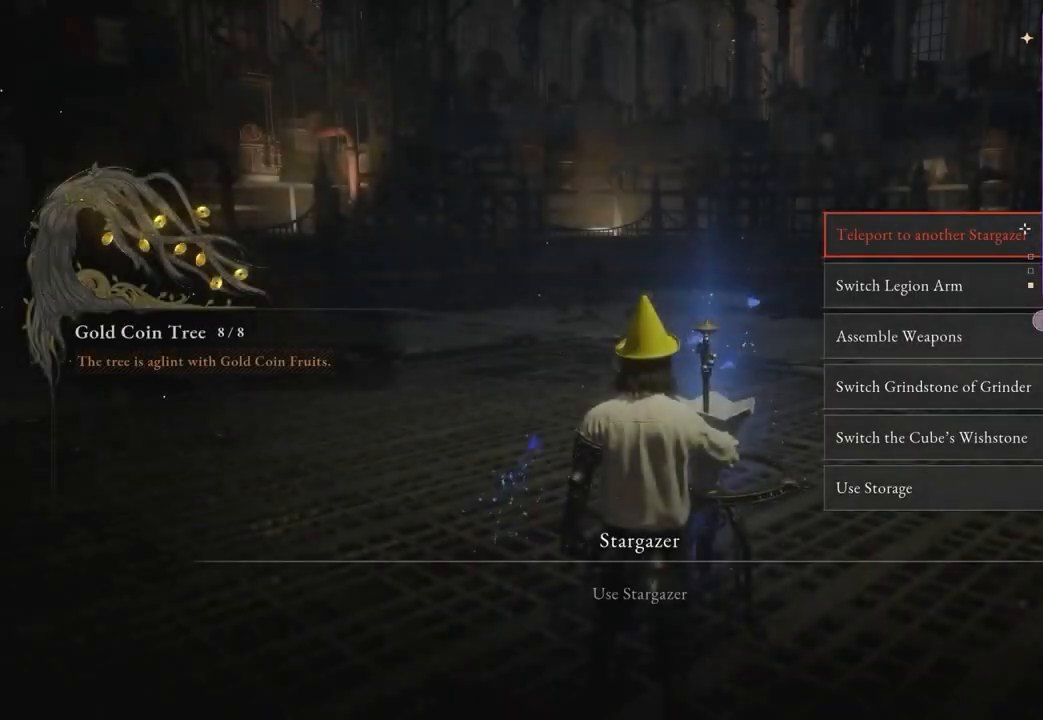
{"buttons": [], "left_stick": "center", "right_stick": "center", "events": []}
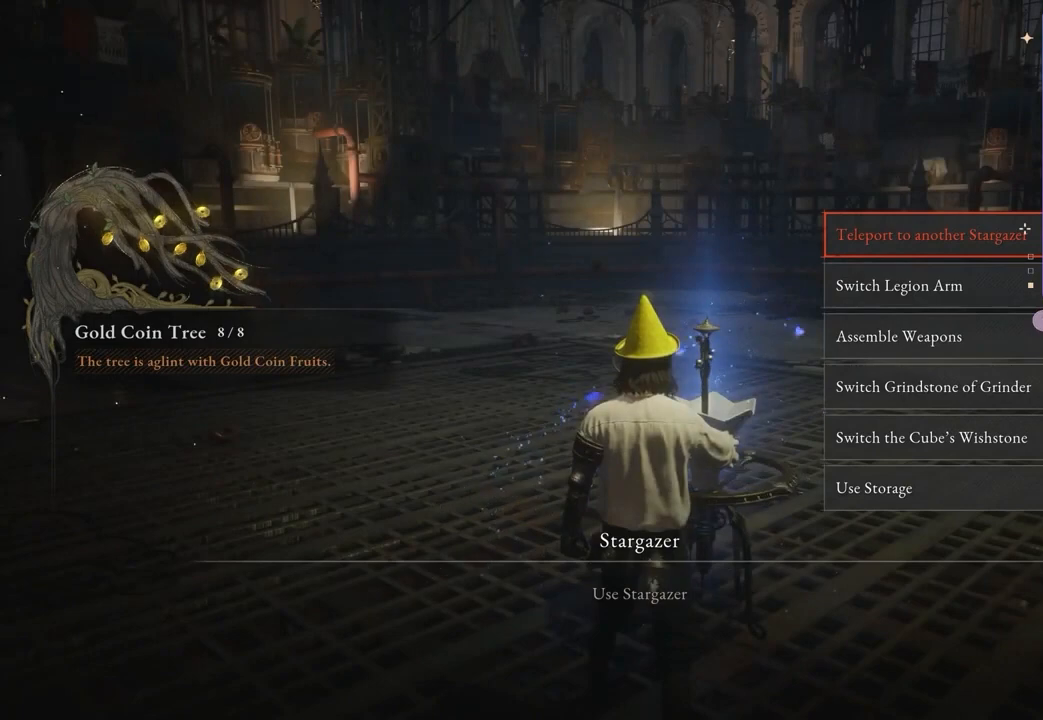
{"buttons": [], "left_stick": "center", "right_stick": "center", "events": []}
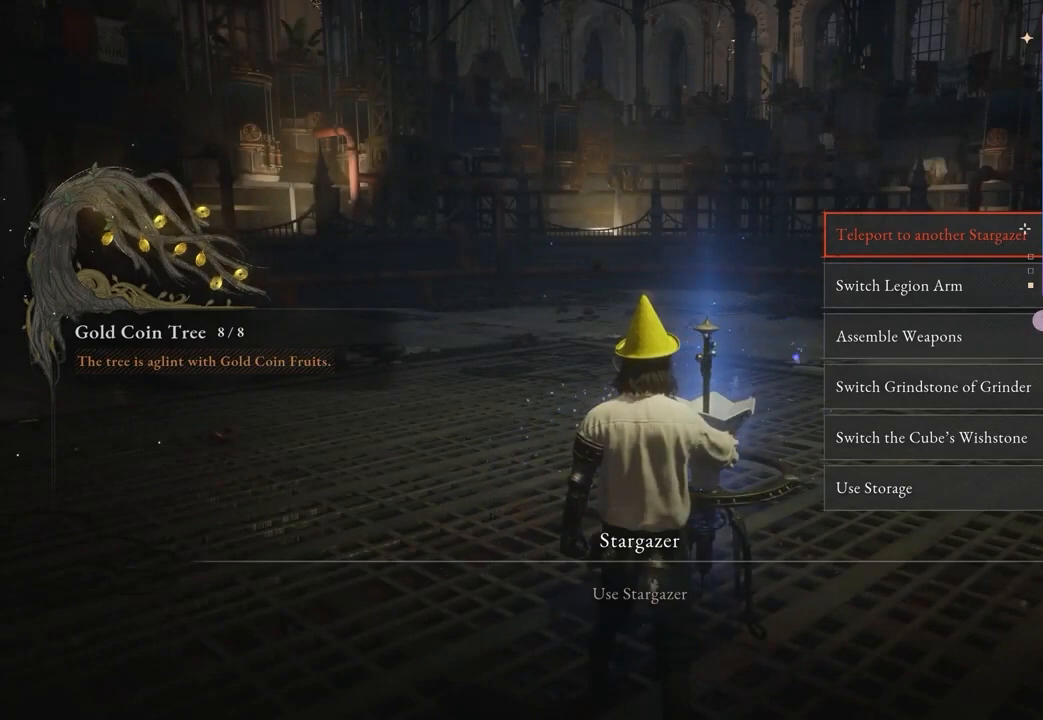
{"buttons": [], "left_stick": "center", "right_stick": "center", "events": []}
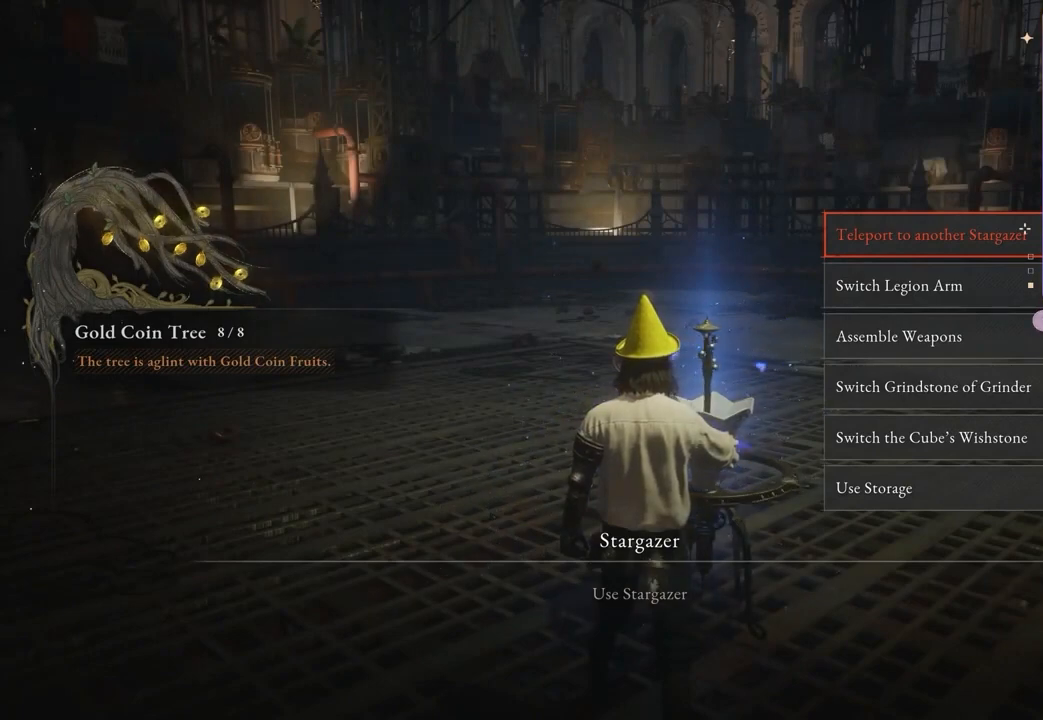
{"buttons": [], "left_stick": "center", "right_stick": "center", "events": [[233, "CROSS", "down"], [267, "CROSS", "up"]]}
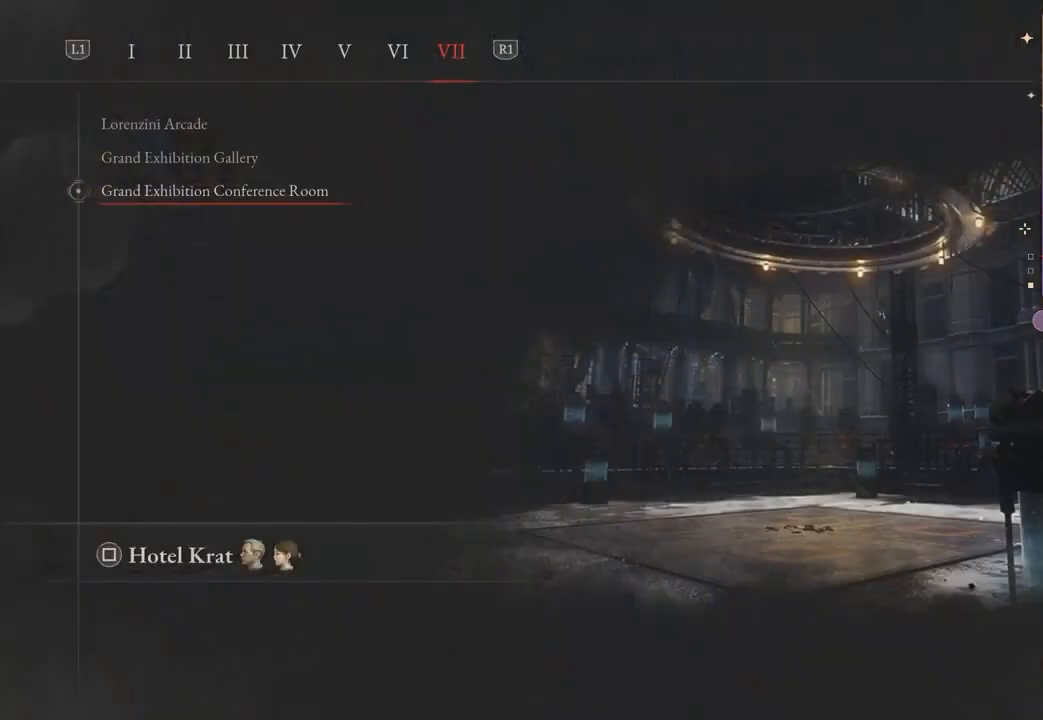
{"buttons": [], "left_stick": "center", "right_stick": "center", "events": []}
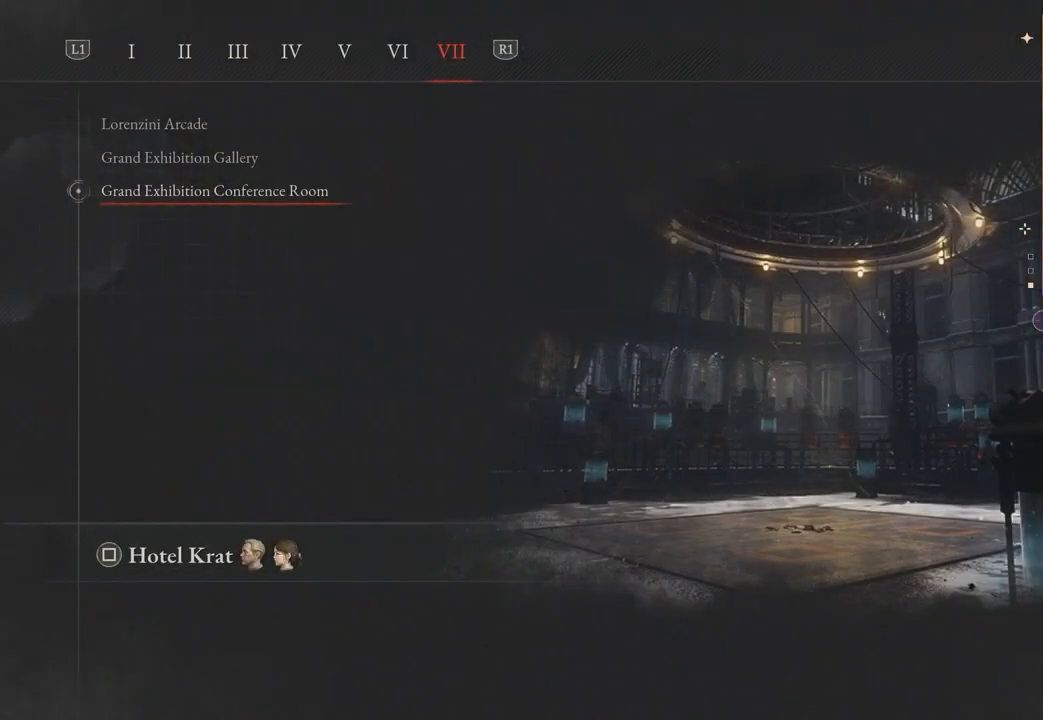
{"buttons": ["SQUARE"], "left_stick": "center", "right_stick": "center", "events": [[500, "SQUARE", "down"]]}
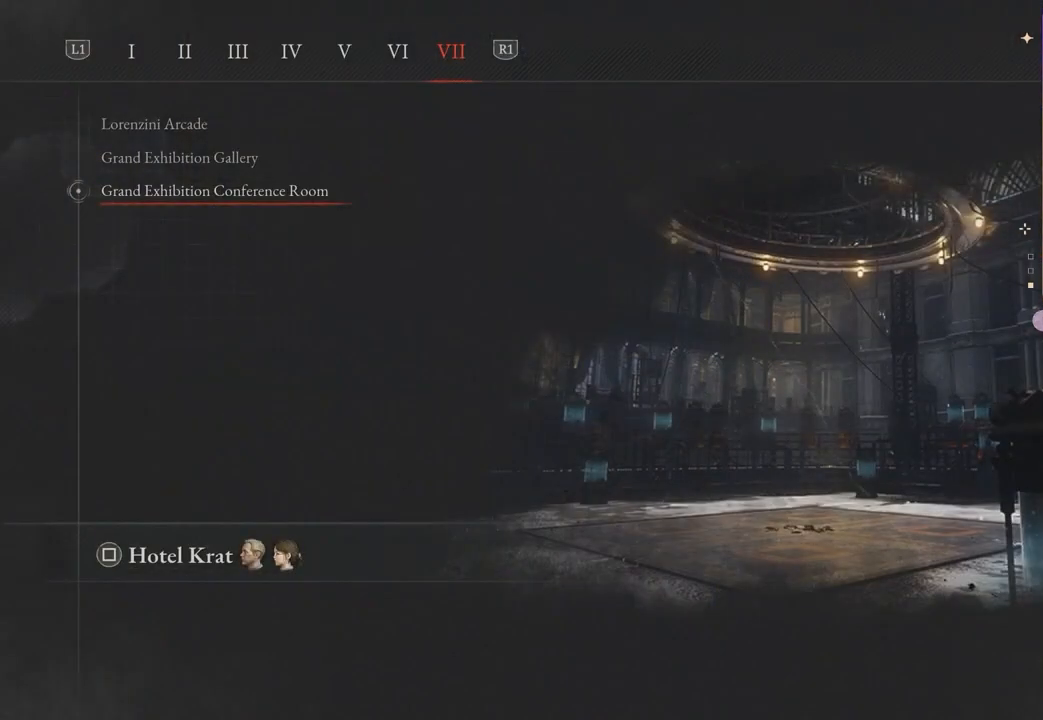
{"buttons": [], "left_stick": "center", "right_stick": "center", "events": [[67, "SQUARE", "up"]]}